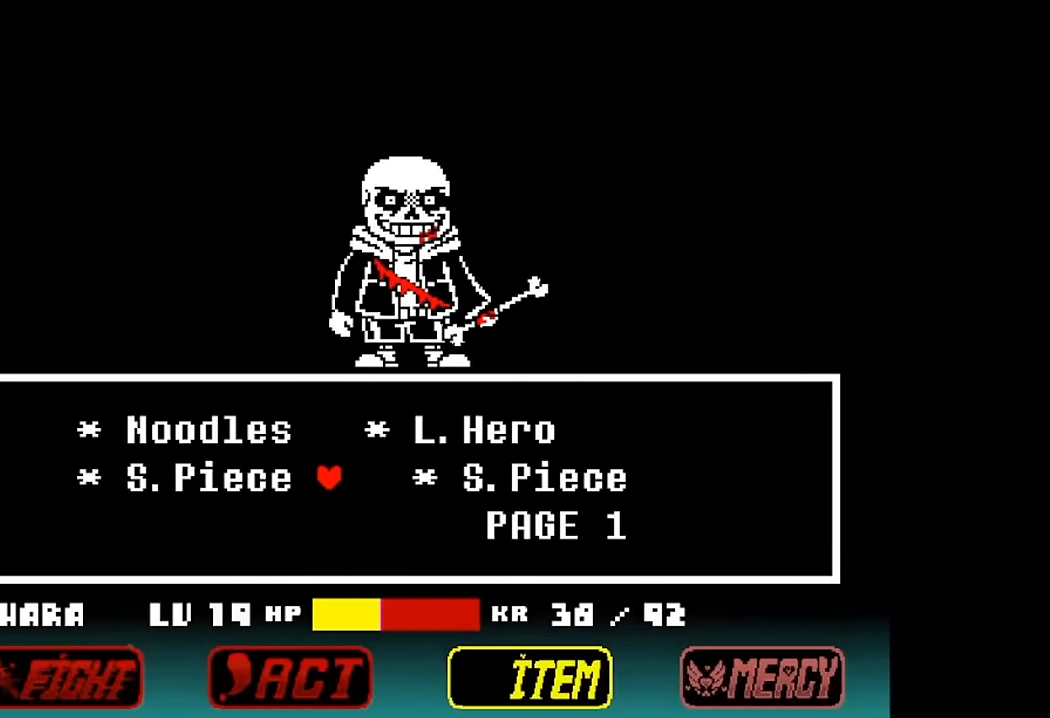
Gameplay with keyboard; each line is a JSON object with the keys held at the frame after it. "events" lists presses ("down") and releases ("up") of "c", "down", "left", "right", "up", "x" and "z" between this image and that frame as [ms after this image, input, new state], when the widget could be followed in between. No other keys are recorded. Mouse input is not recorded.
{"keys": ["x"], "events": [[67, "down", "up"], [200, "z", "down"], [334, "z", "up"], [467, "x", "down"]]}
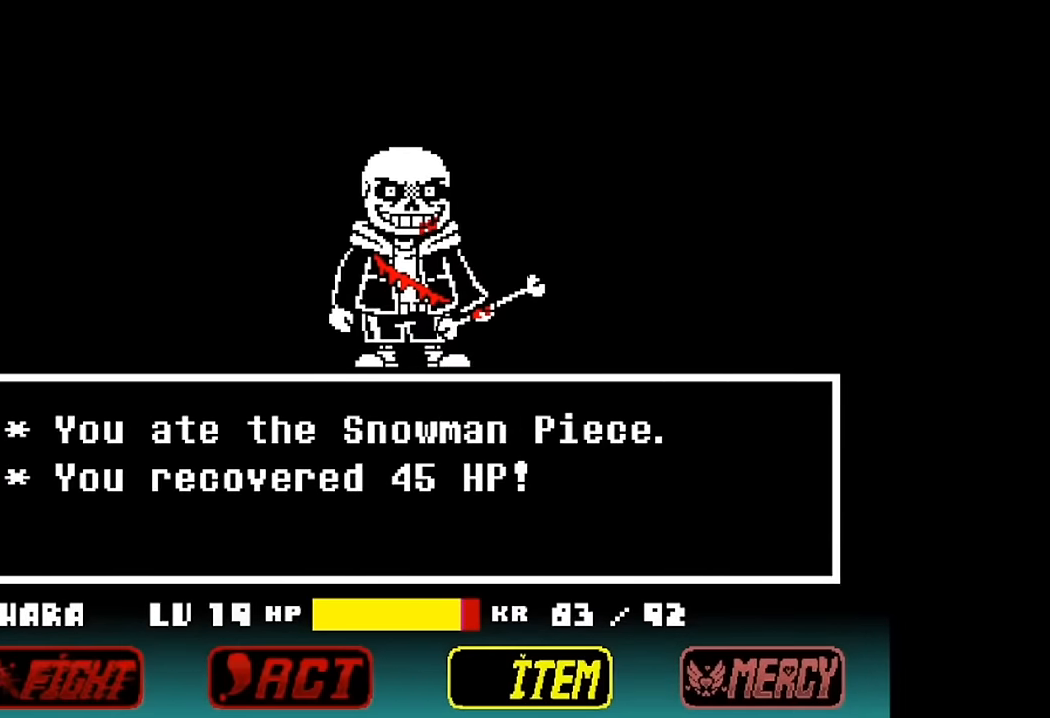
{"keys": ["z"], "events": [[67, "z", "down"], [100, "x", "up"], [200, "z", "up"], [367, "z", "down"]]}
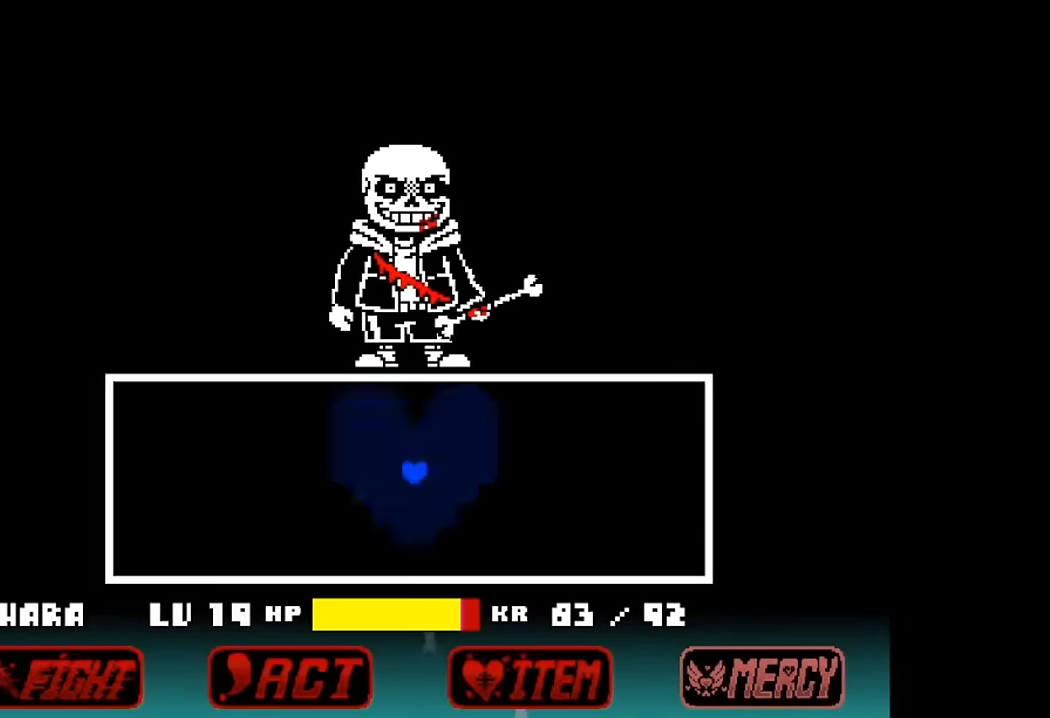
{"keys": [], "events": [[34, "z", "up"]]}
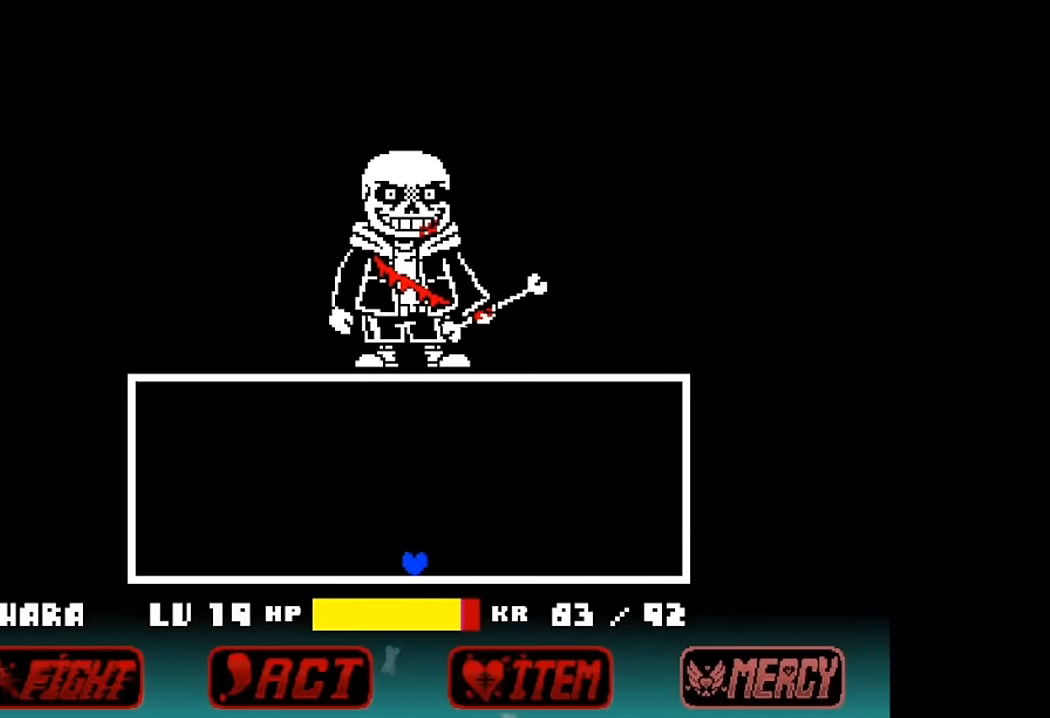
{"keys": [], "events": []}
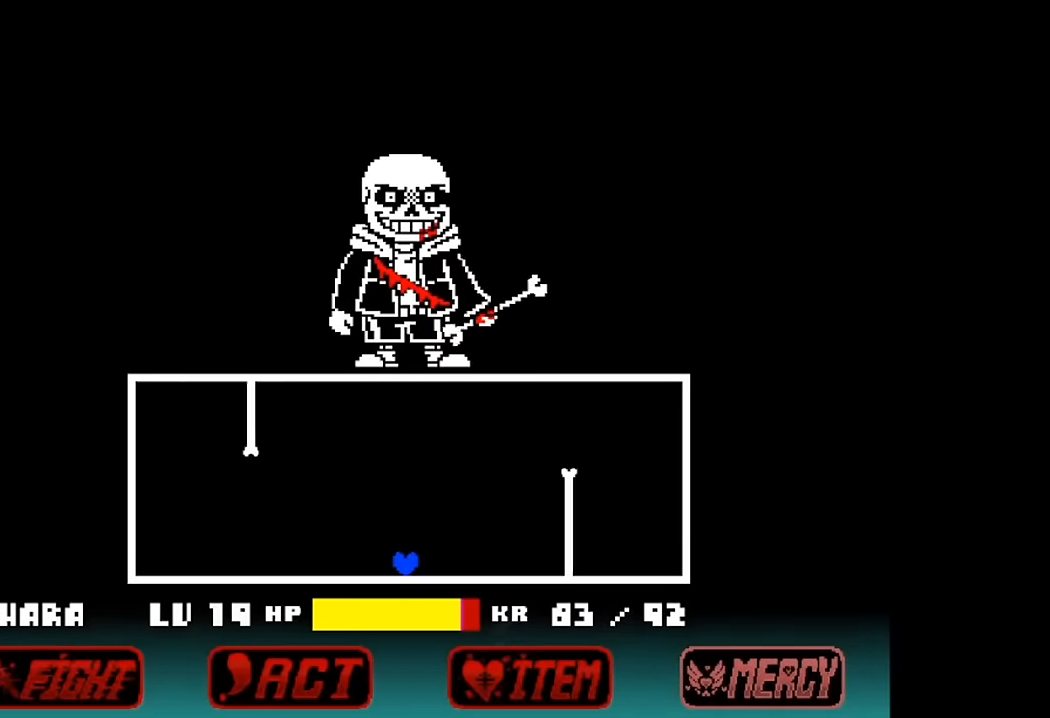
{"keys": ["right", "up"], "events": [[34, "left", "down"], [267, "up", "down"], [400, "left", "up"], [500, "right", "down"]]}
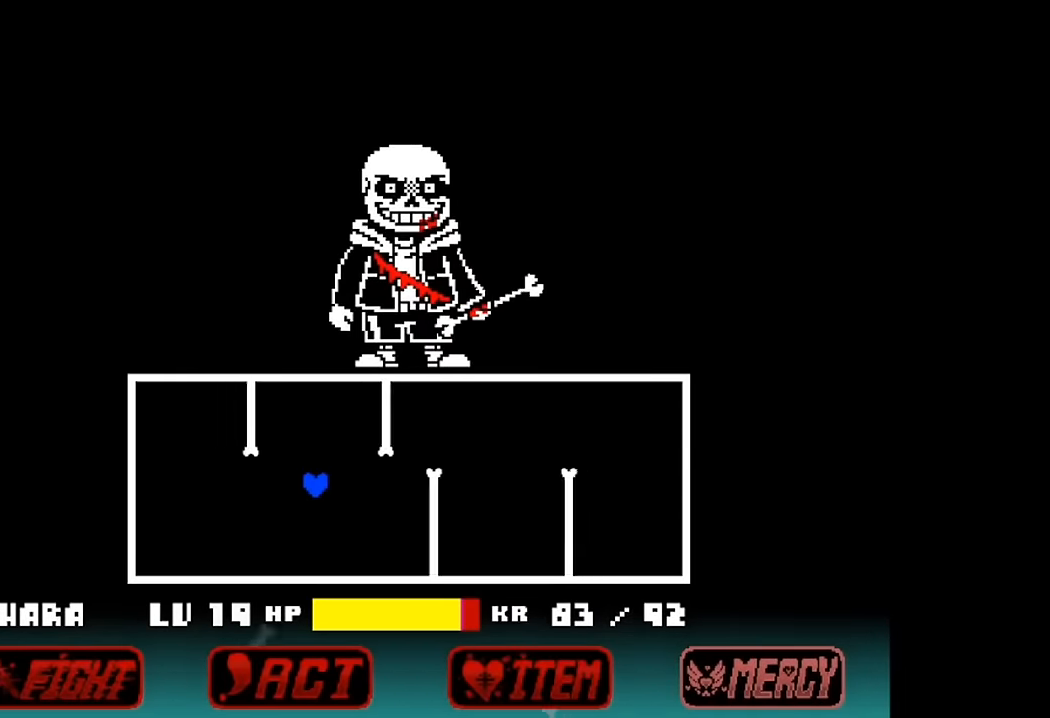
{"keys": ["right", "up"], "events": []}
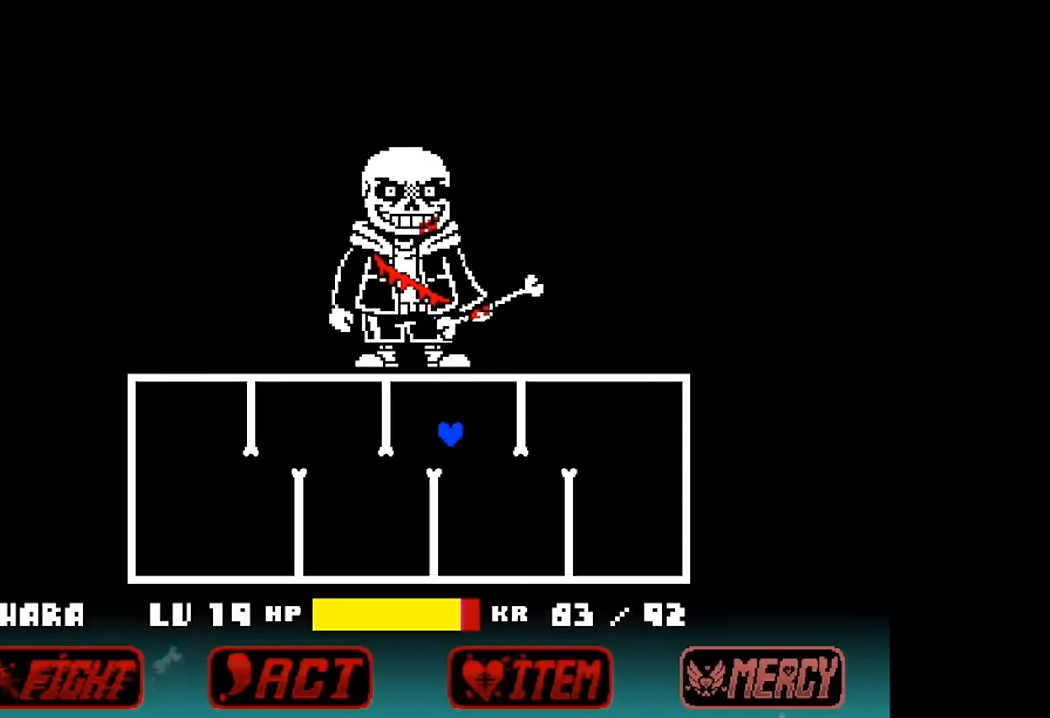
{"keys": ["left"], "events": [[334, "left", "down"], [334, "up", "up"], [367, "right", "up"]]}
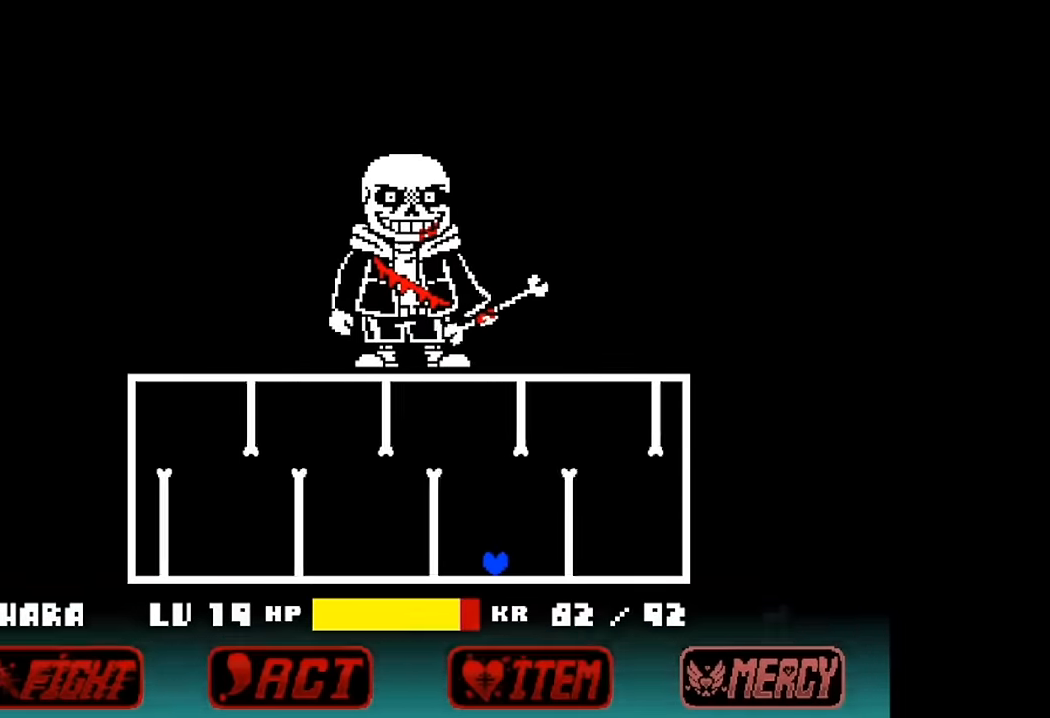
{"keys": ["left"], "events": []}
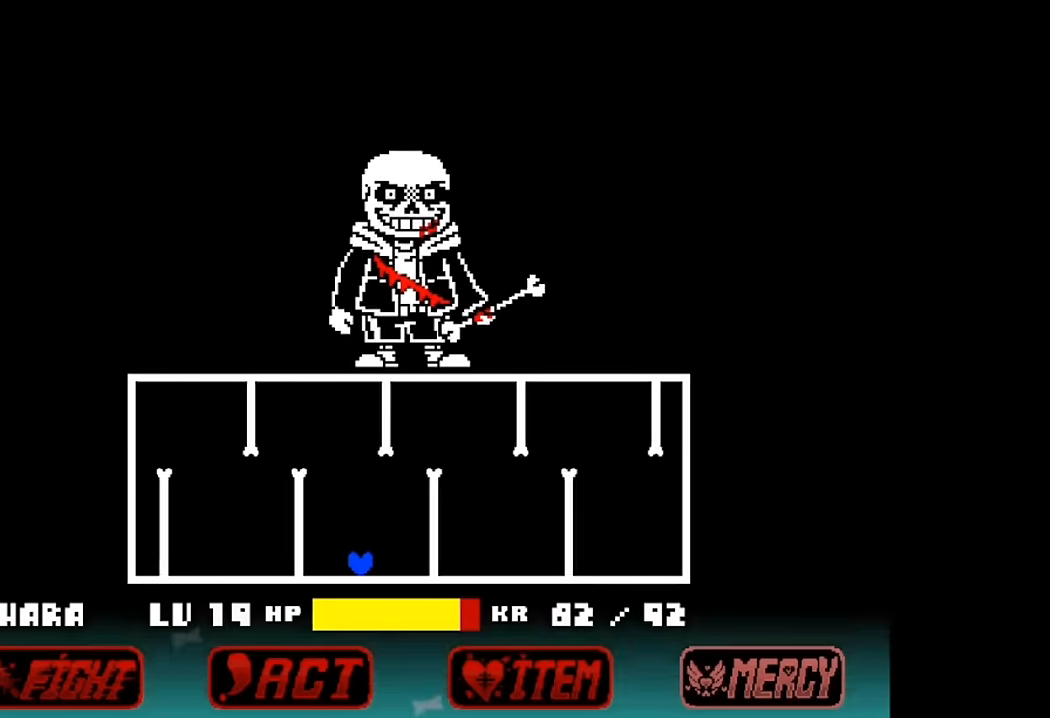
{"keys": ["right", "up"], "events": [[134, "up", "down"], [400, "left", "up"], [467, "right", "down"]]}
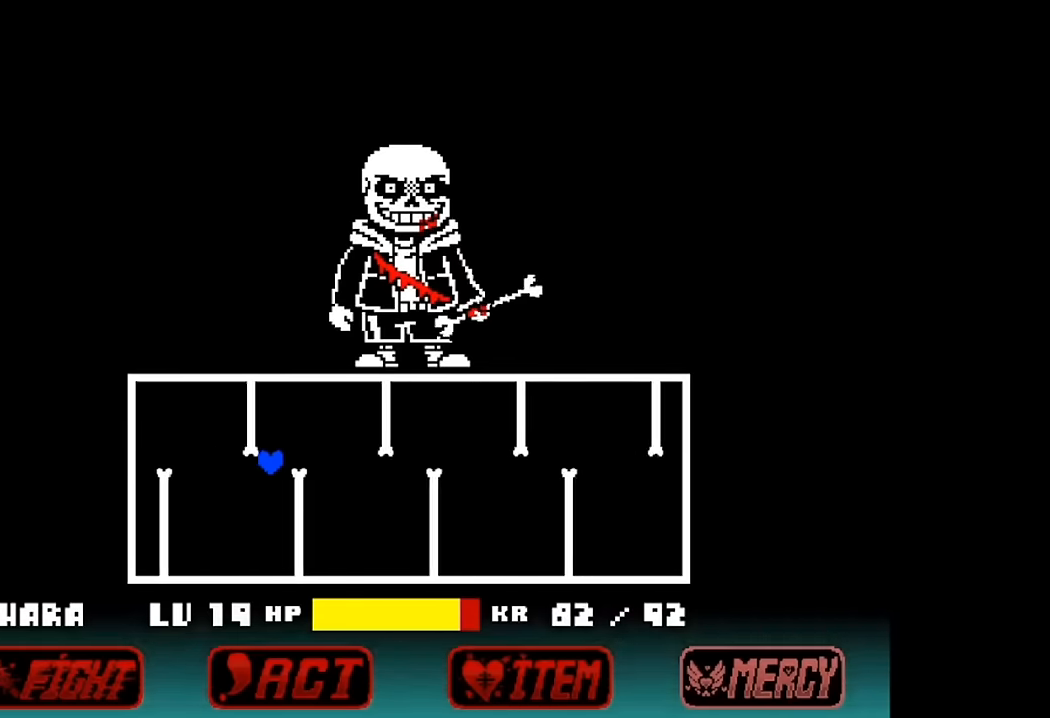
{"keys": ["right", "up"], "events": []}
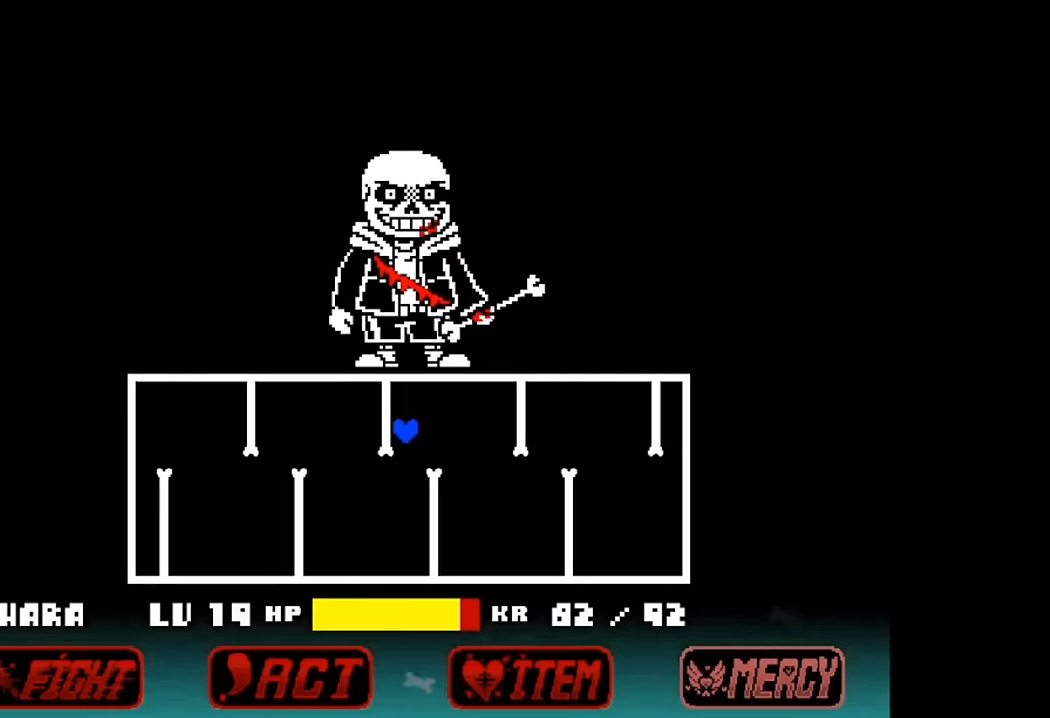
{"keys": ["left"], "events": [[200, "left", "down"], [300, "right", "up"], [300, "up", "up"]]}
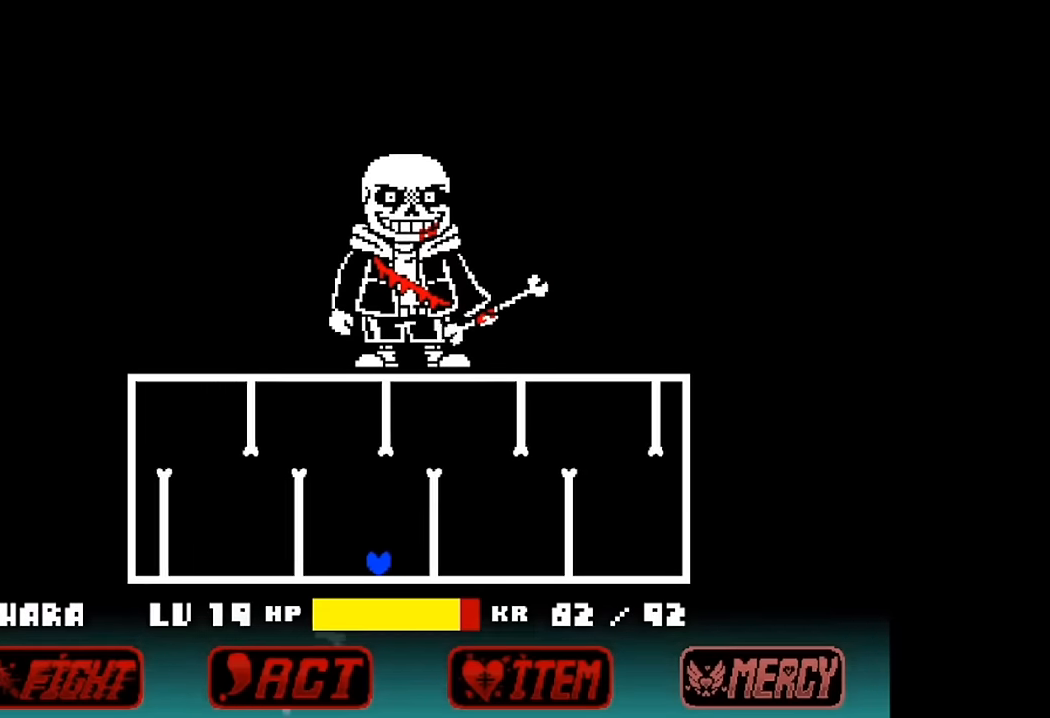
{"keys": ["left", "up"], "events": [[267, "up", "down"]]}
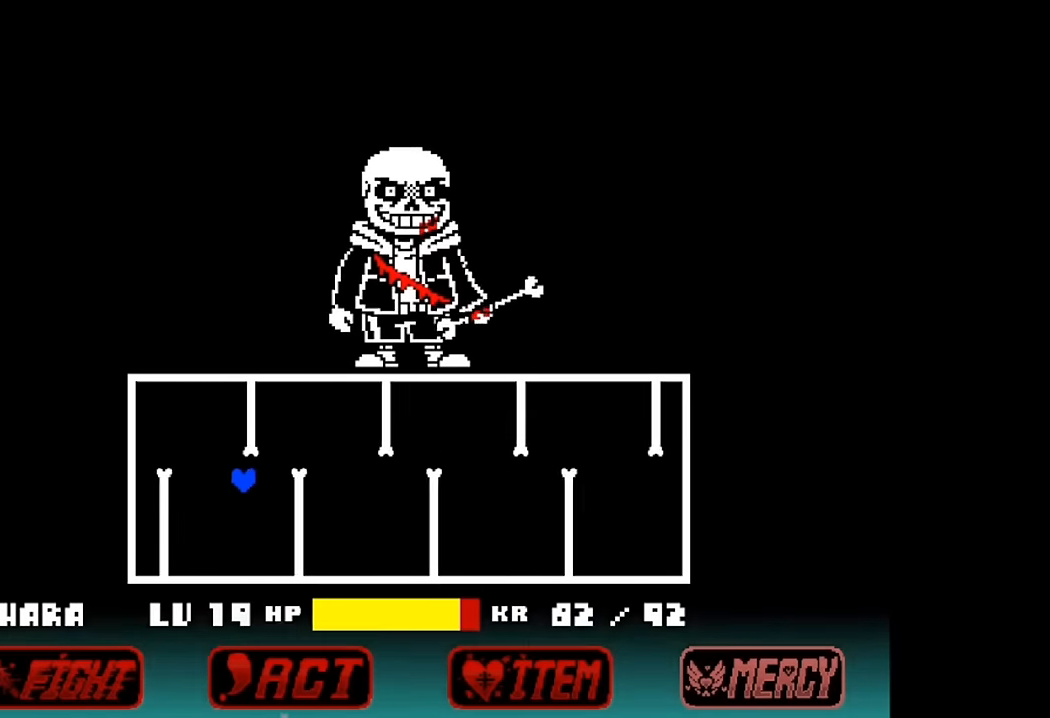
{"keys": ["right", "up"], "events": [[100, "right", "down"], [200, "left", "up"]]}
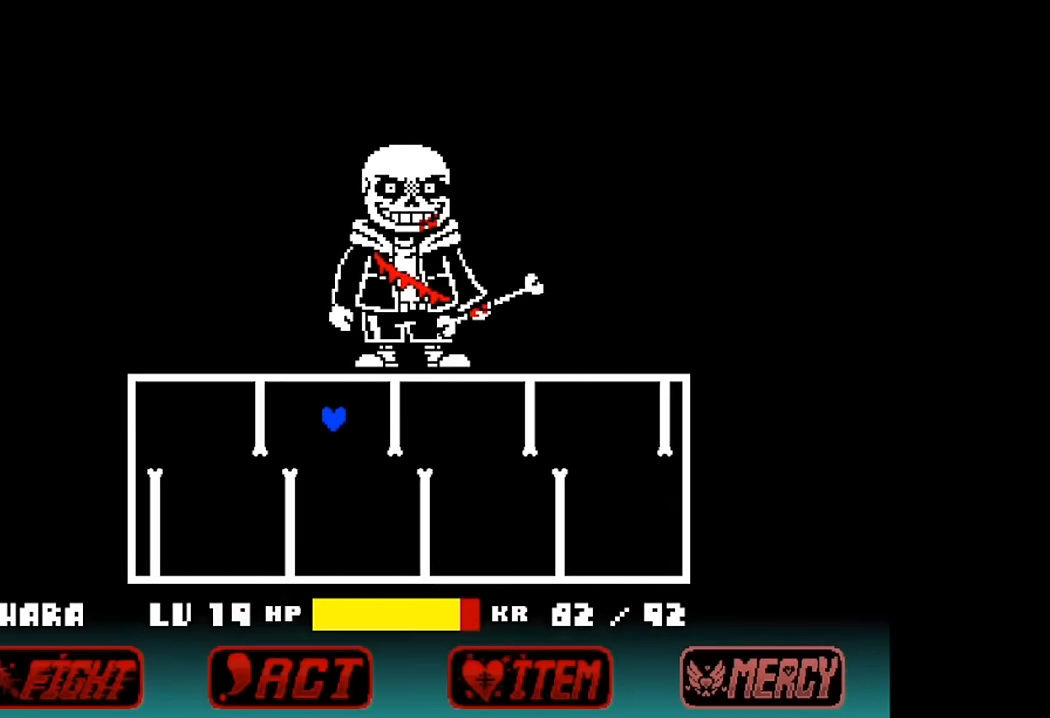
{"keys": ["left"], "events": [[300, "left", "down"], [334, "right", "up"], [334, "up", "up"]]}
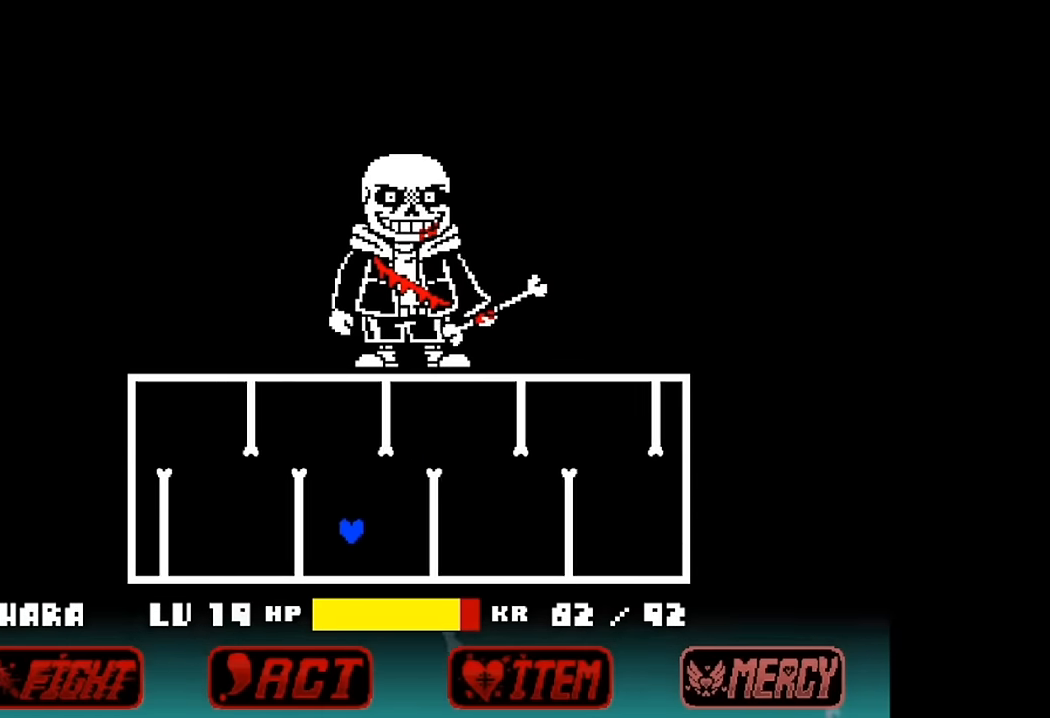
{"keys": ["up"], "events": [[267, "up", "down"], [367, "left", "up"]]}
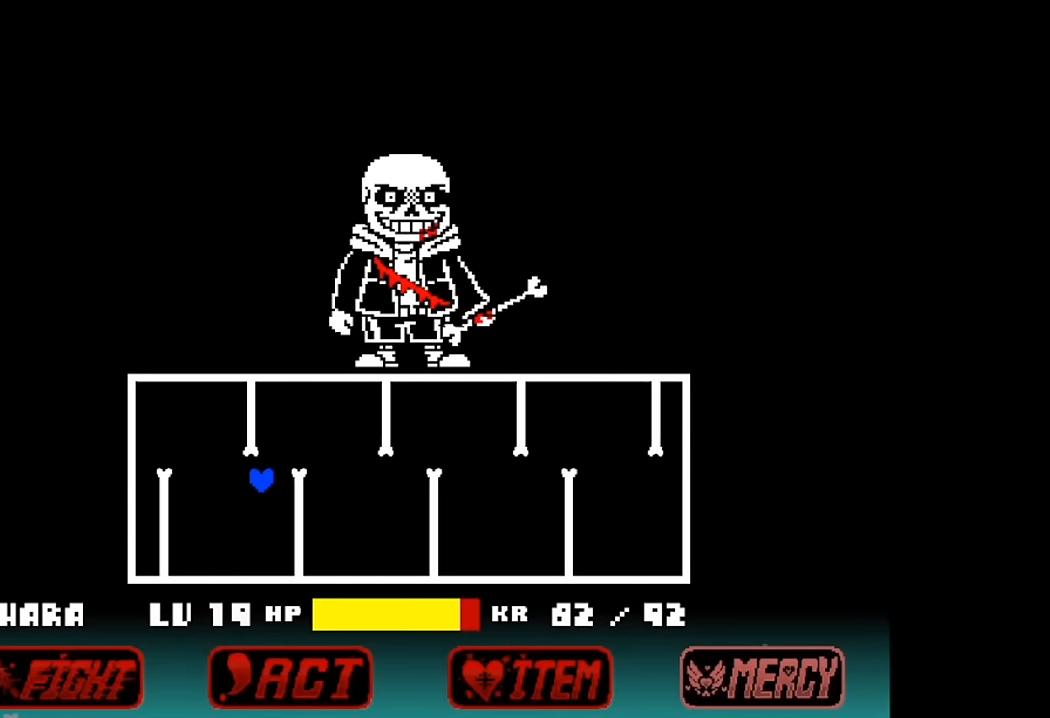
{"keys": ["right", "up"], "events": [[300, "right", "down"]]}
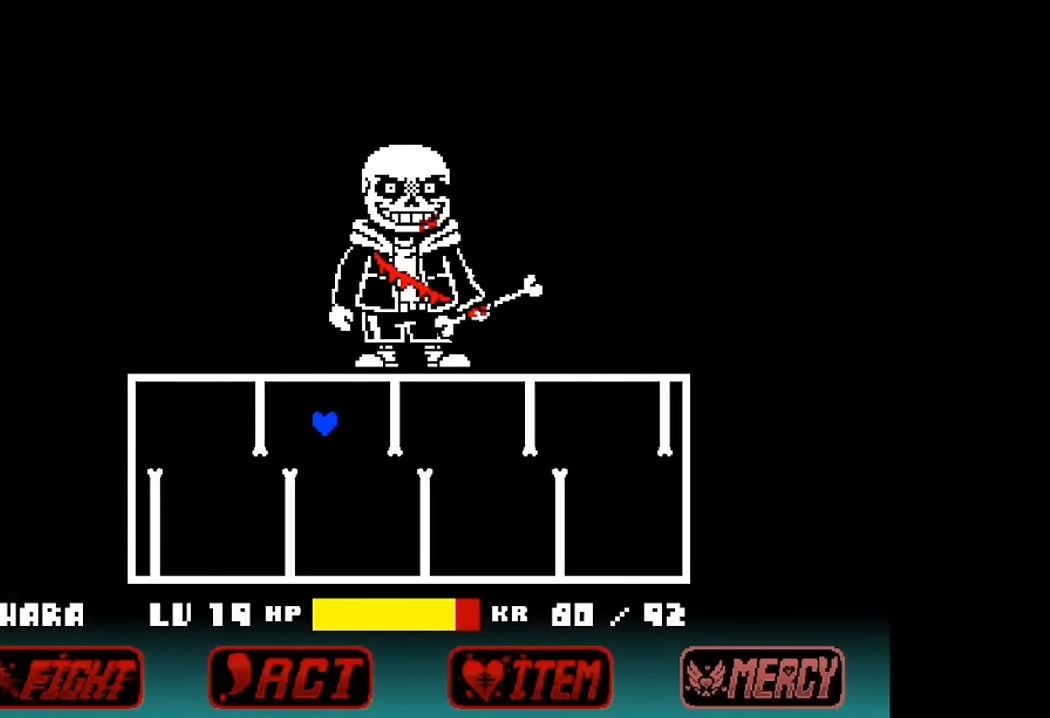
{"keys": ["left"], "events": [[334, "left", "down"], [334, "up", "up"], [367, "right", "up"]]}
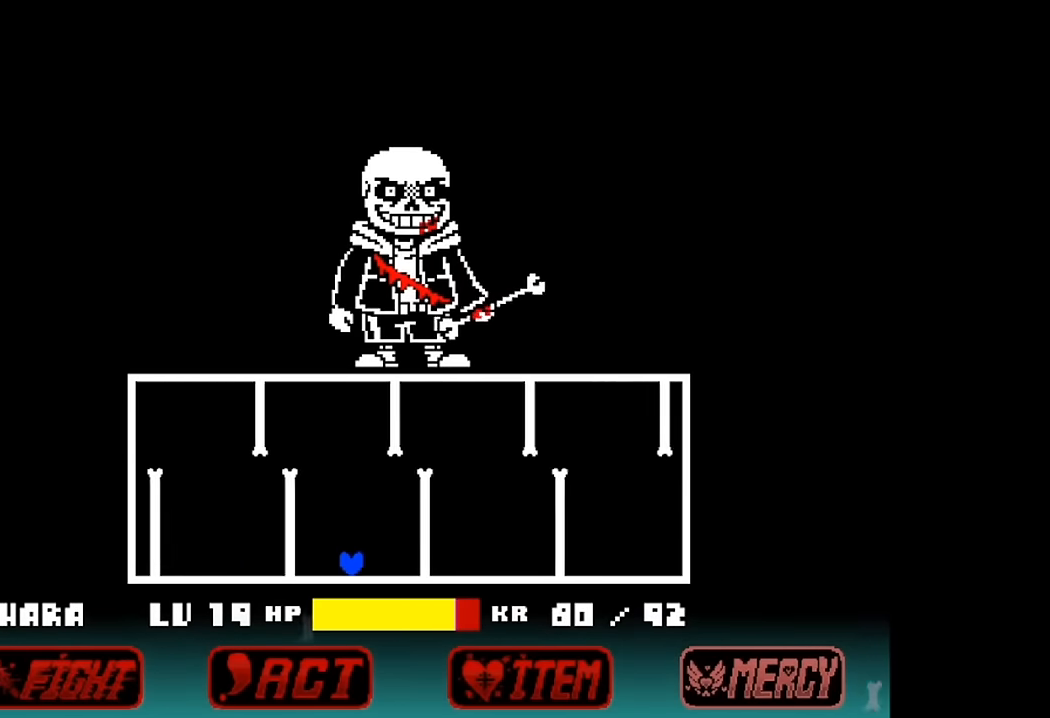
{"keys": ["left", "up"], "events": [[300, "up", "down"]]}
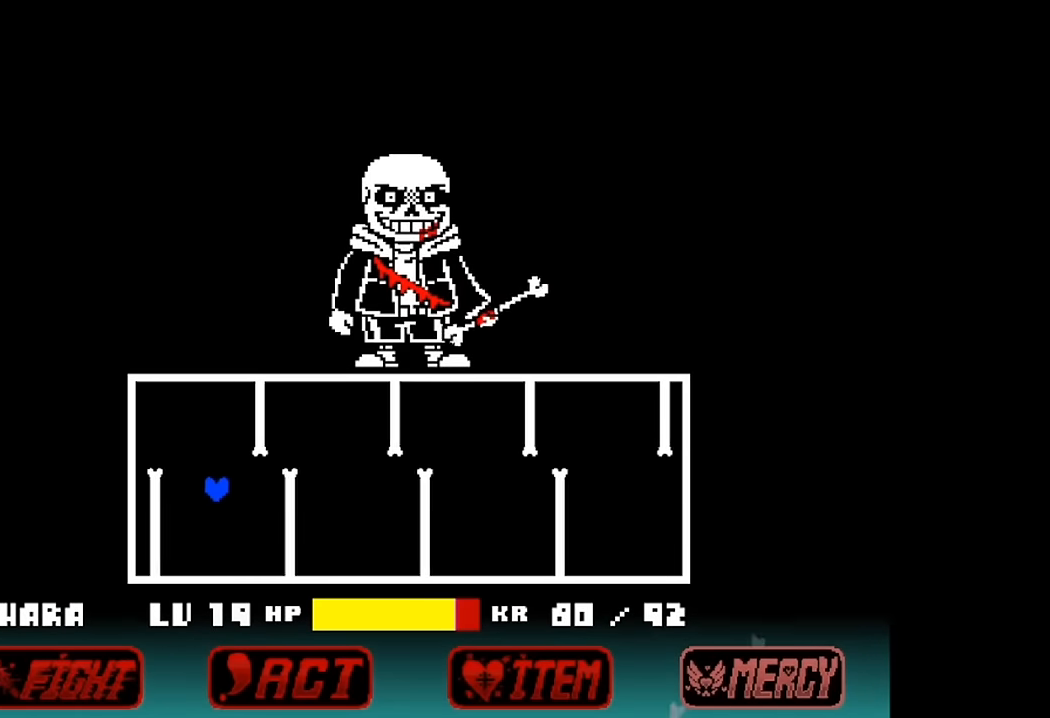
{"keys": ["right", "up"], "events": [[134, "left", "up"], [134, "right", "down"]]}
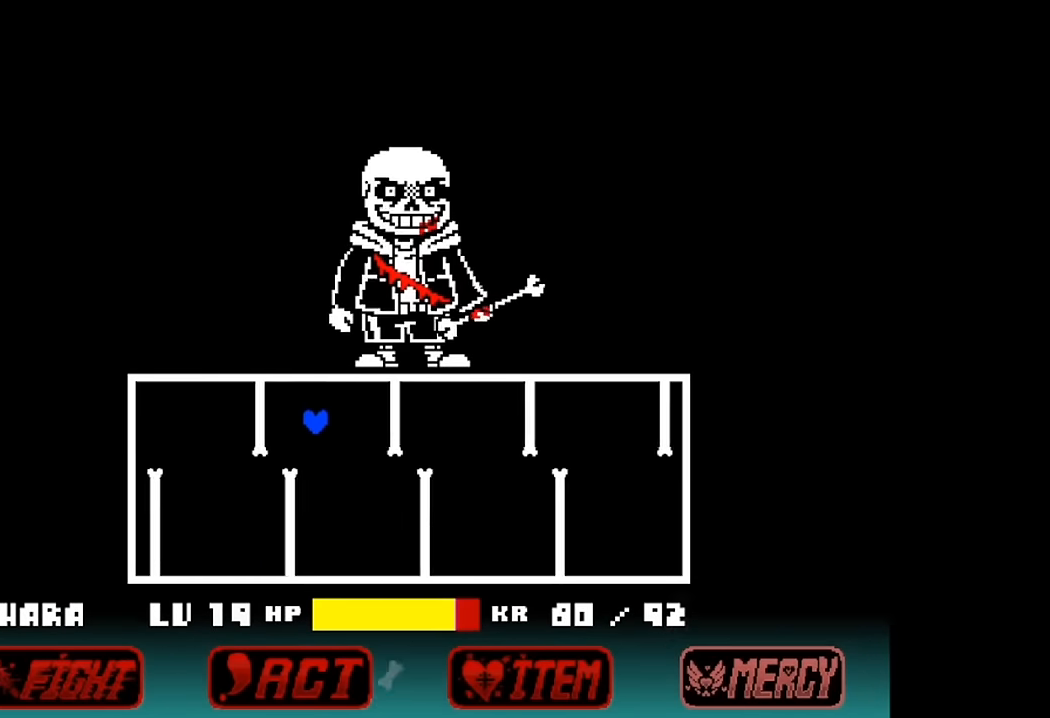
{"keys": ["left"], "events": [[367, "left", "down"], [400, "right", "up"], [434, "up", "up"]]}
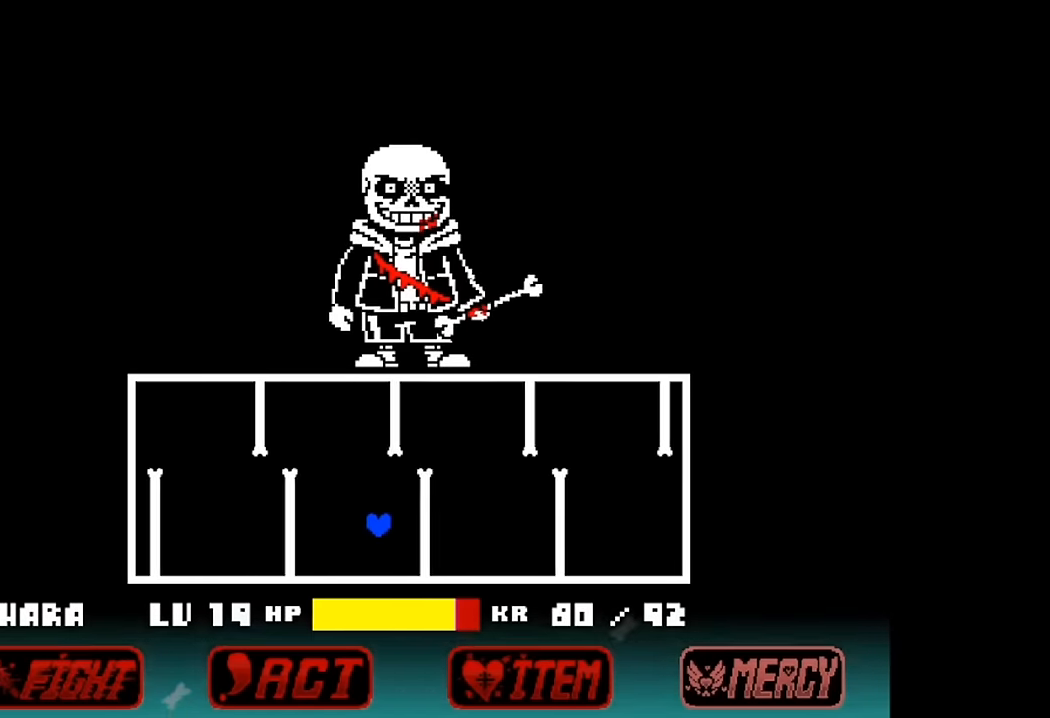
{"keys": ["left", "up"], "events": [[200, "up", "down"]]}
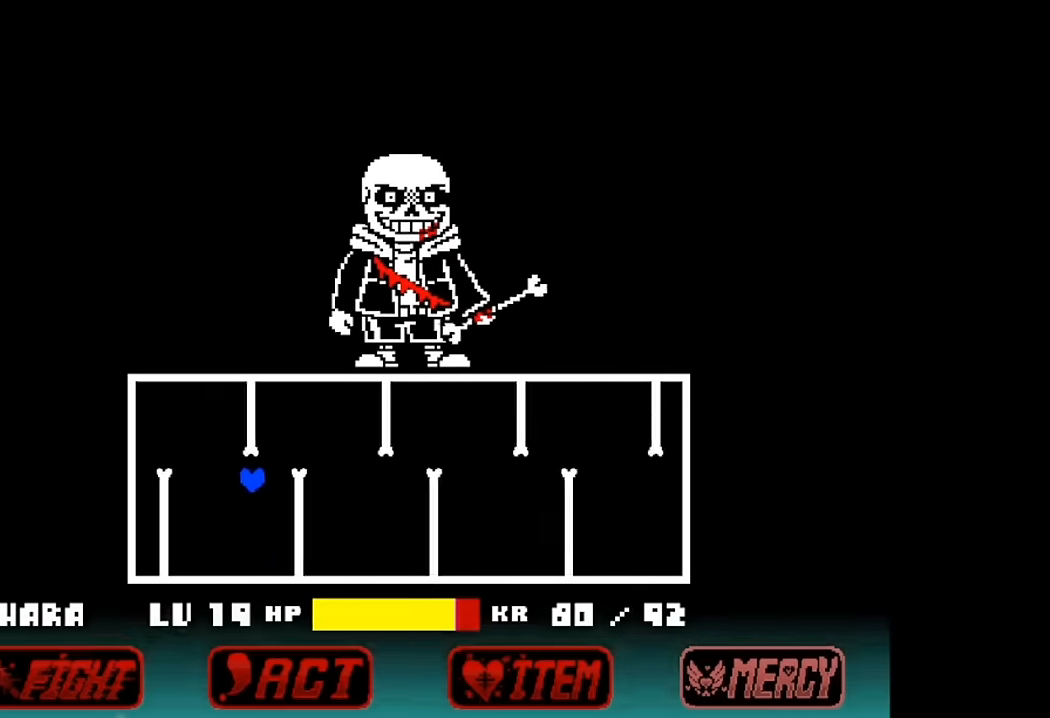
{"keys": ["right", "up"], "events": [[134, "right", "down"], [167, "left", "up"]]}
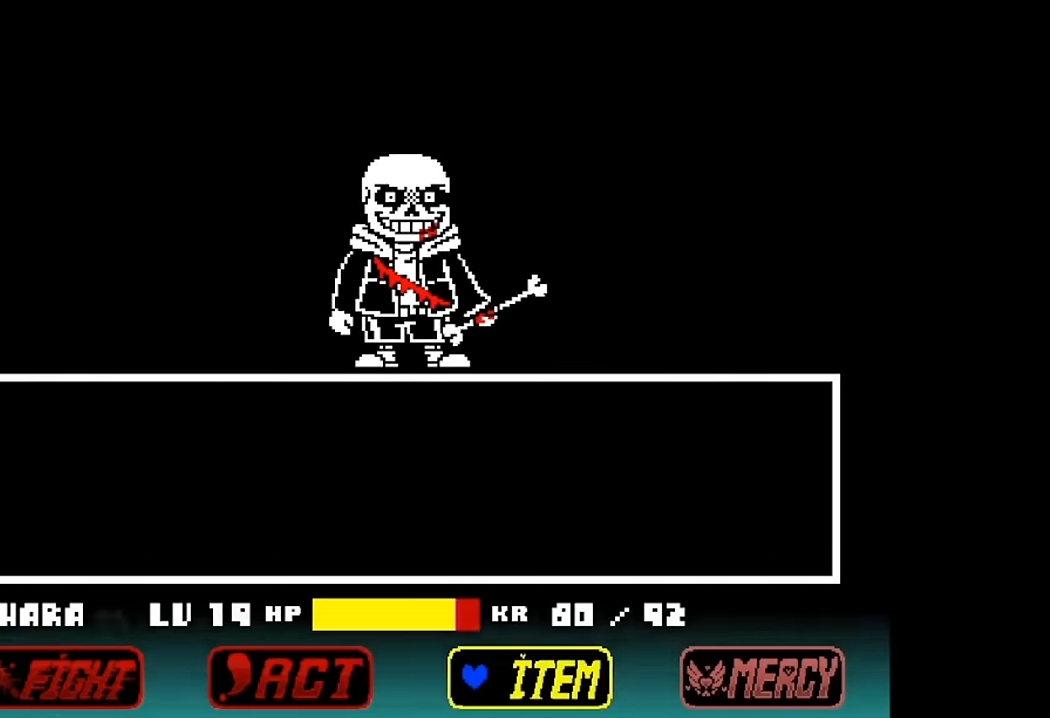
{"keys": [], "events": [[234, "right", "up"], [267, "up", "up"], [400, "left", "down"], [467, "left", "up"]]}
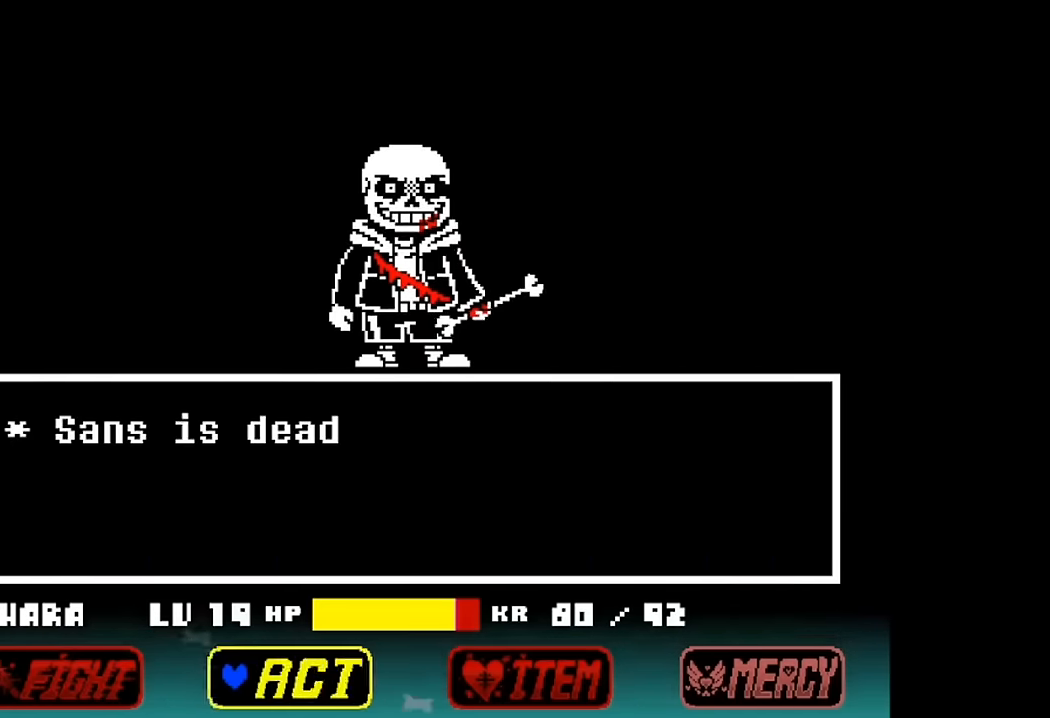
{"keys": ["z"], "events": [[34, "left", "down"], [134, "left", "up"], [134, "z", "down"], [234, "z", "up"], [267, "z", "down"], [400, "z", "up"], [500, "z", "down"]]}
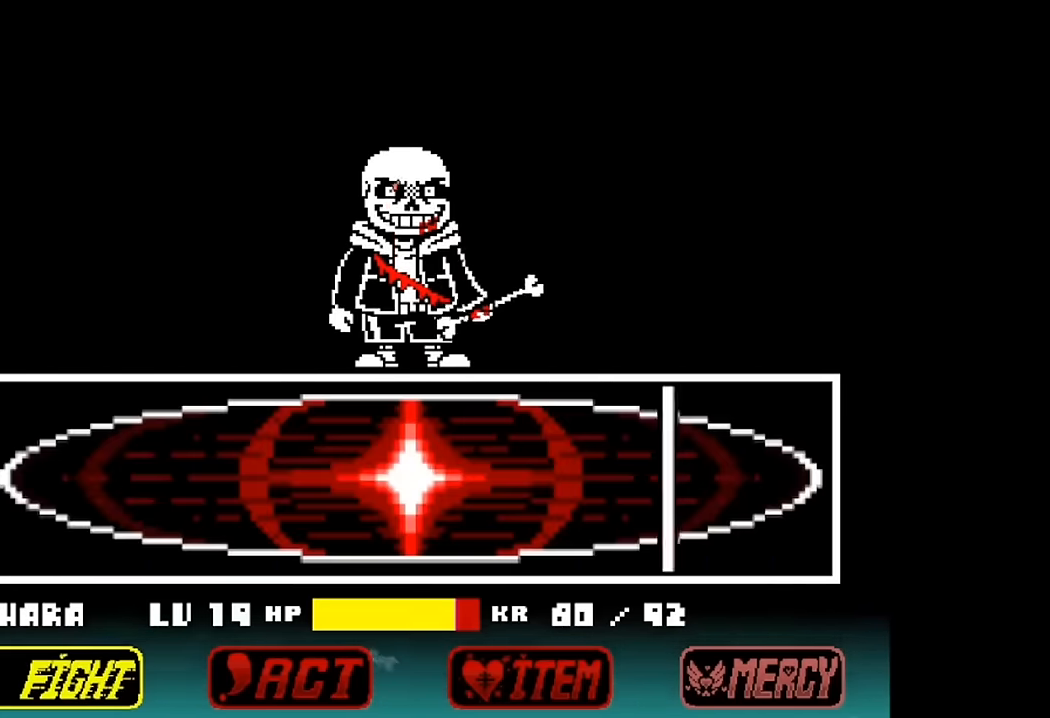
{"keys": ["z"], "events": [[100, "z", "up"], [267, "z", "down"], [367, "z", "up"], [467, "z", "down"]]}
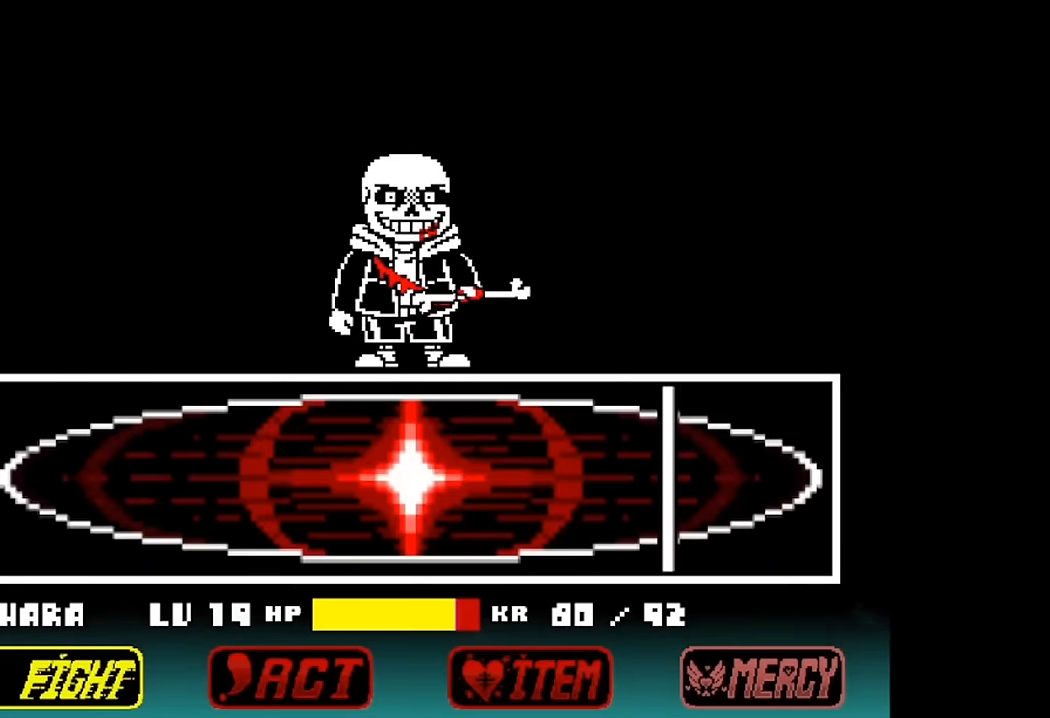
{"keys": ["x", "z"], "events": [[100, "x", "down"], [100, "z", "up"], [200, "z", "down"], [300, "x", "up"], [334, "x", "down"], [334, "z", "up"], [434, "z", "down"]]}
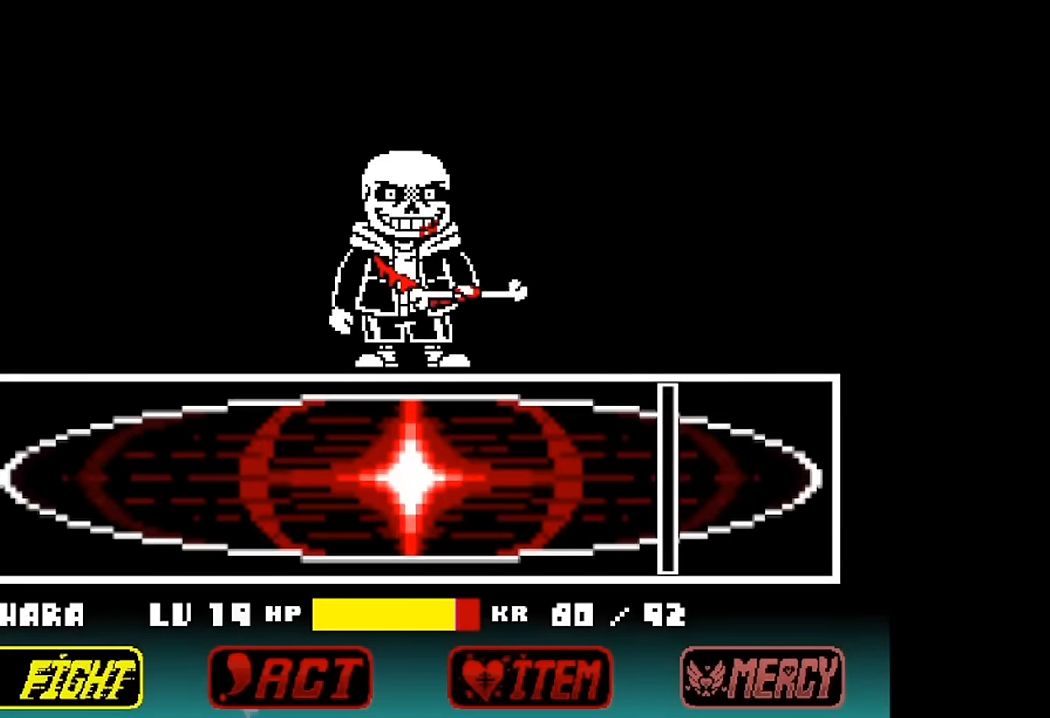
{"keys": [], "events": [[34, "x", "up"], [67, "x", "down"], [67, "z", "up"], [167, "x", "up"], [167, "z", "down"], [267, "z", "up"], [300, "x", "down"], [334, "z", "down"], [467, "x", "up"], [500, "z", "up"]]}
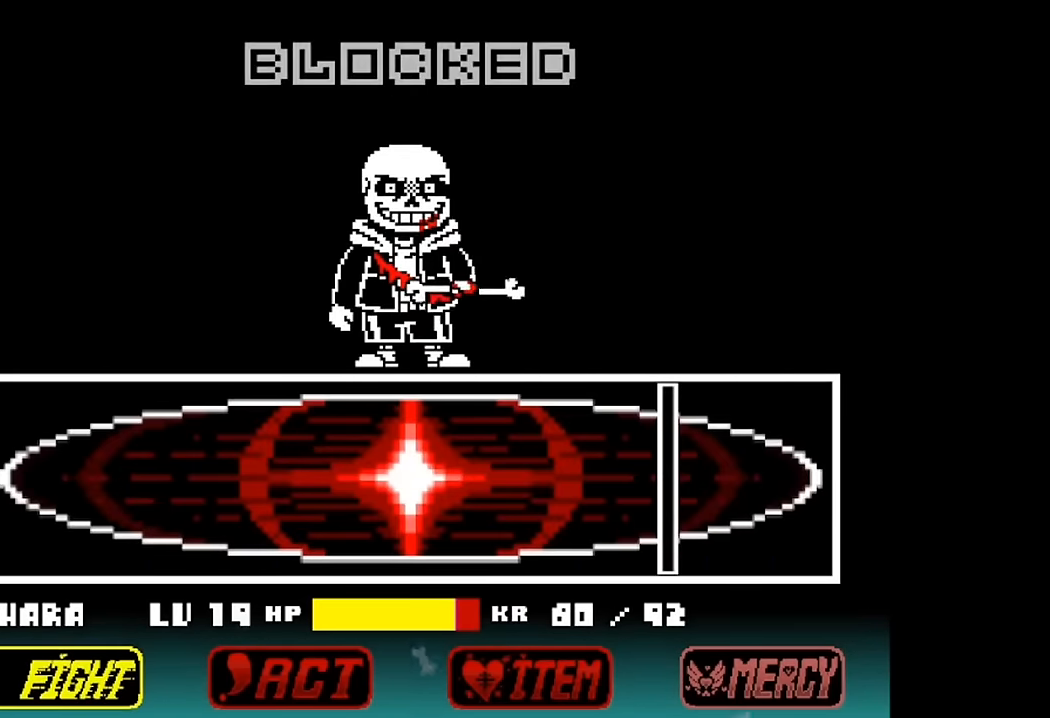
{"keys": [], "events": [[100, "x", "down"], [134, "x", "up"], [134, "z", "down"], [234, "z", "up"], [267, "x", "down"], [367, "z", "down"], [434, "x", "up"], [434, "z", "up"]]}
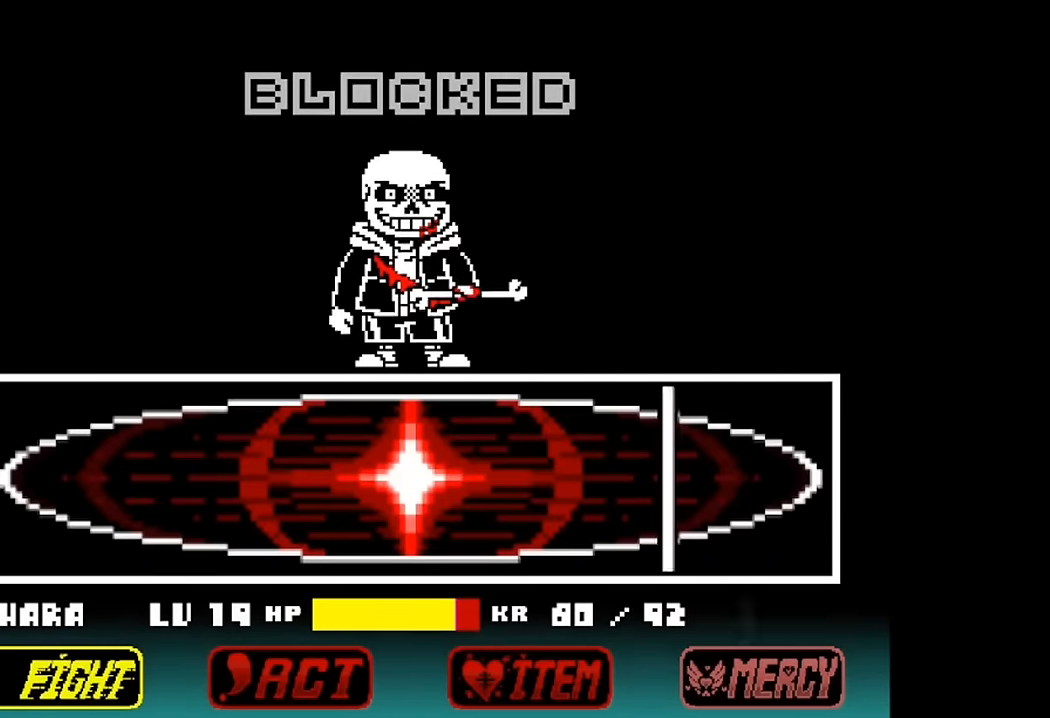
{"keys": ["z"], "events": [[34, "x", "down"], [67, "z", "down"], [100, "x", "up"], [167, "z", "up"], [200, "x", "down"], [234, "z", "down"], [300, "x", "up"], [334, "z", "up"], [400, "x", "down"], [467, "x", "up"], [467, "z", "down"]]}
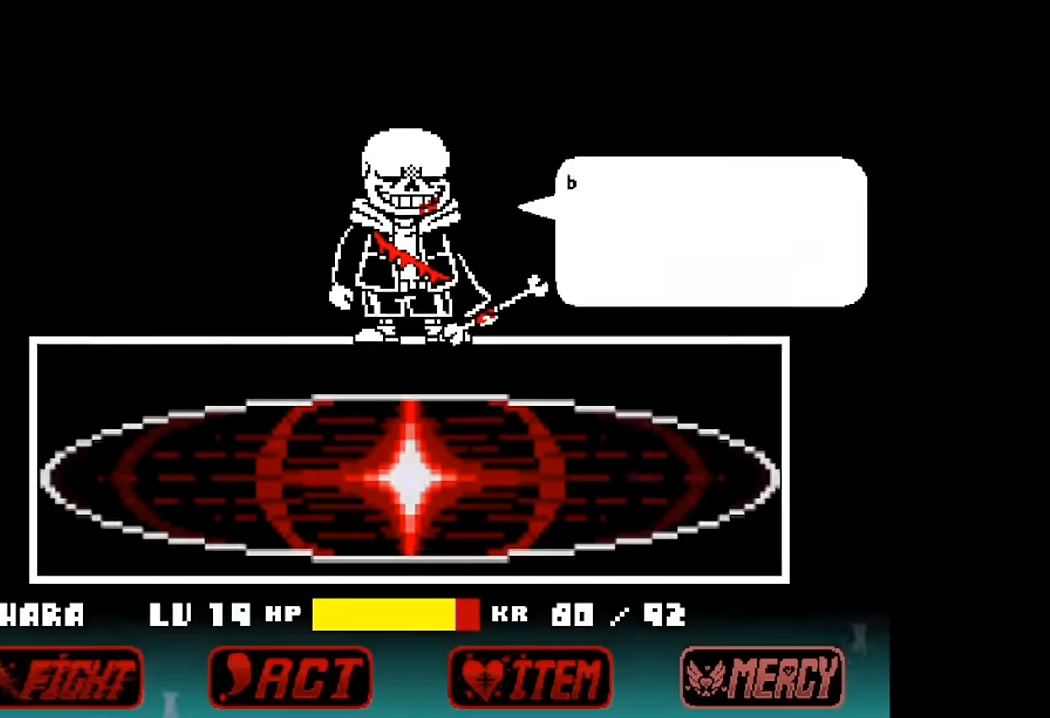
{"keys": ["x"], "events": [[67, "x", "down"], [67, "z", "up"], [167, "x", "up"], [167, "z", "down"], [234, "x", "down"], [234, "z", "up"], [367, "x", "up"], [367, "z", "down"], [400, "z", "up"], [500, "x", "down"]]}
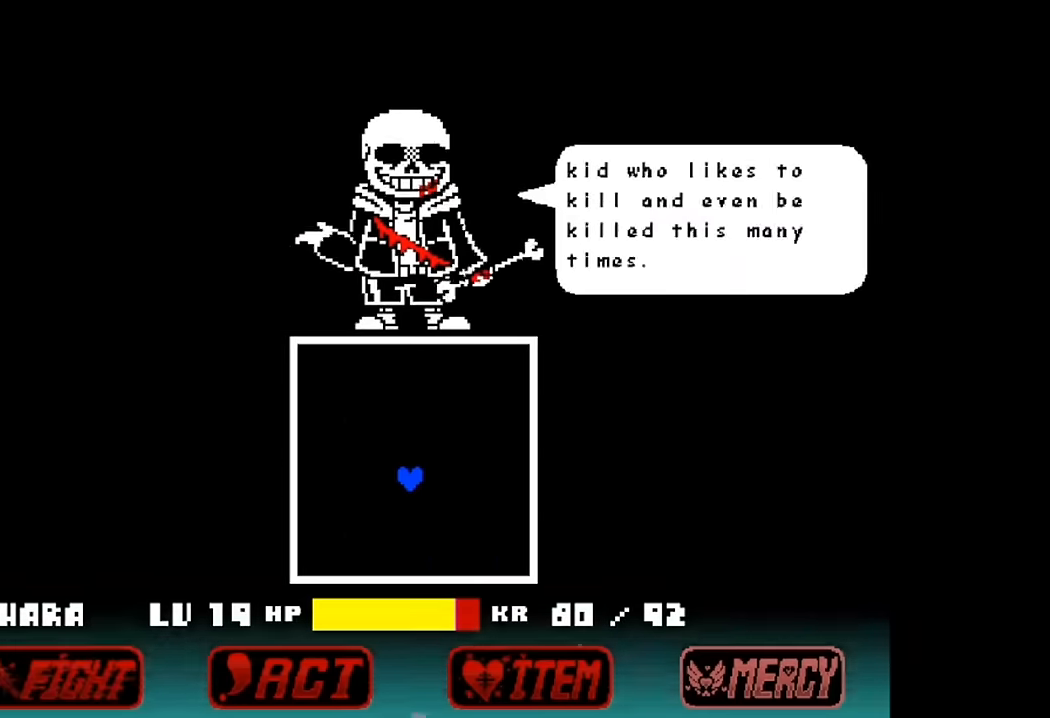
{"keys": [], "events": [[34, "x", "up"], [34, "z", "down"], [100, "z", "up"], [134, "x", "down"], [234, "x", "up"], [234, "z", "down"], [300, "z", "up"], [400, "x", "down"], [400, "z", "down"], [434, "x", "up"], [467, "z", "up"]]}